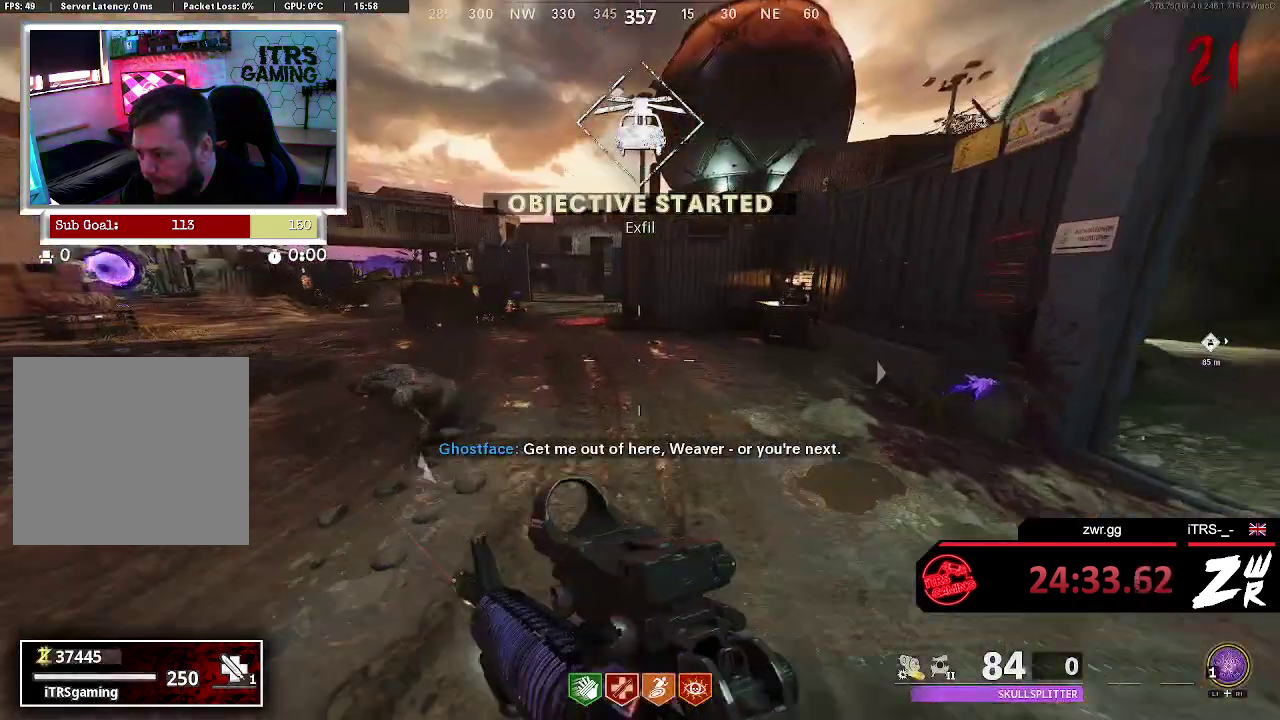
Gameplay with a controller (PlayStation layout); each line is a JSON object with the inputs held at the frame after it. "events" lists button and stick changes between this image and that frame as [ms after this image, input, new state], when the widget could be followed in between. This overlay highlights the sticks when they move; stick clicks (L3 R3) are not distinguishable.
{"buttons": [], "left_stick": "up", "right_stick": "center", "events": [[33, "left_stick", "up"], [133, "right_stick", "right"], [200, "right_stick", "center"]]}
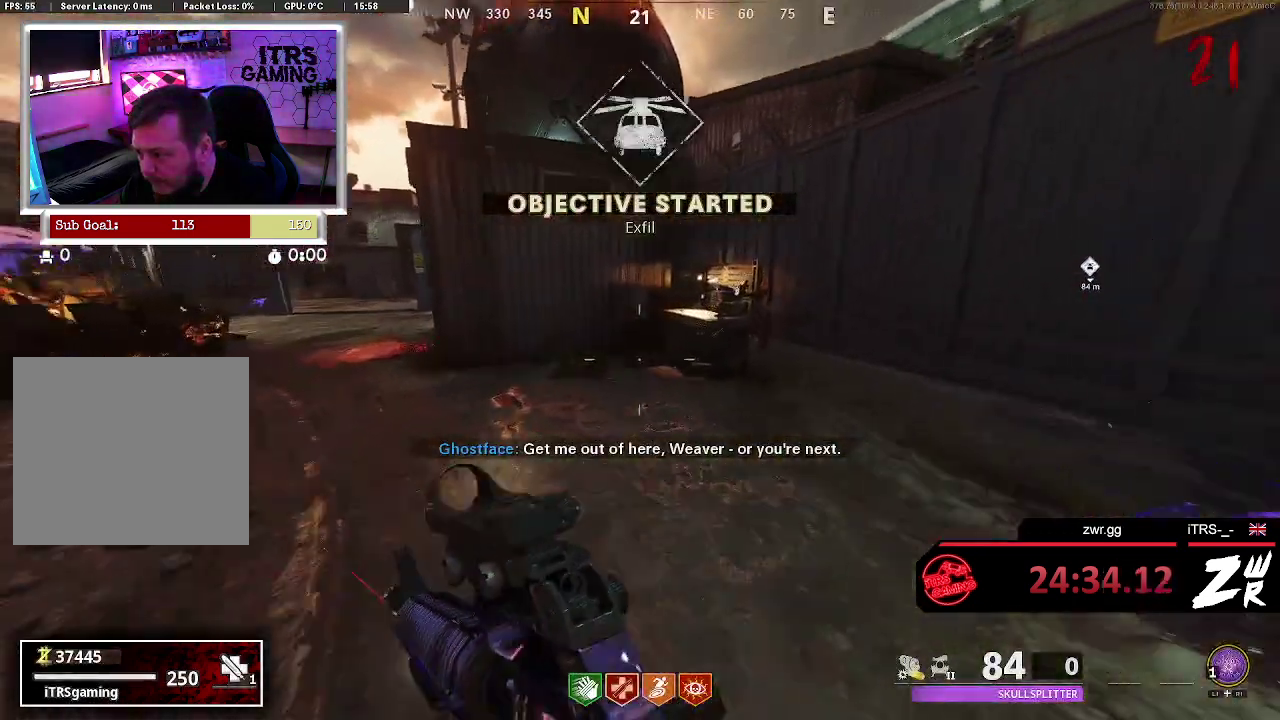
{"buttons": [], "left_stick": "up", "right_stick": "center", "events": [[333, "right_stick", "up-right"], [467, "right_stick", "center"]]}
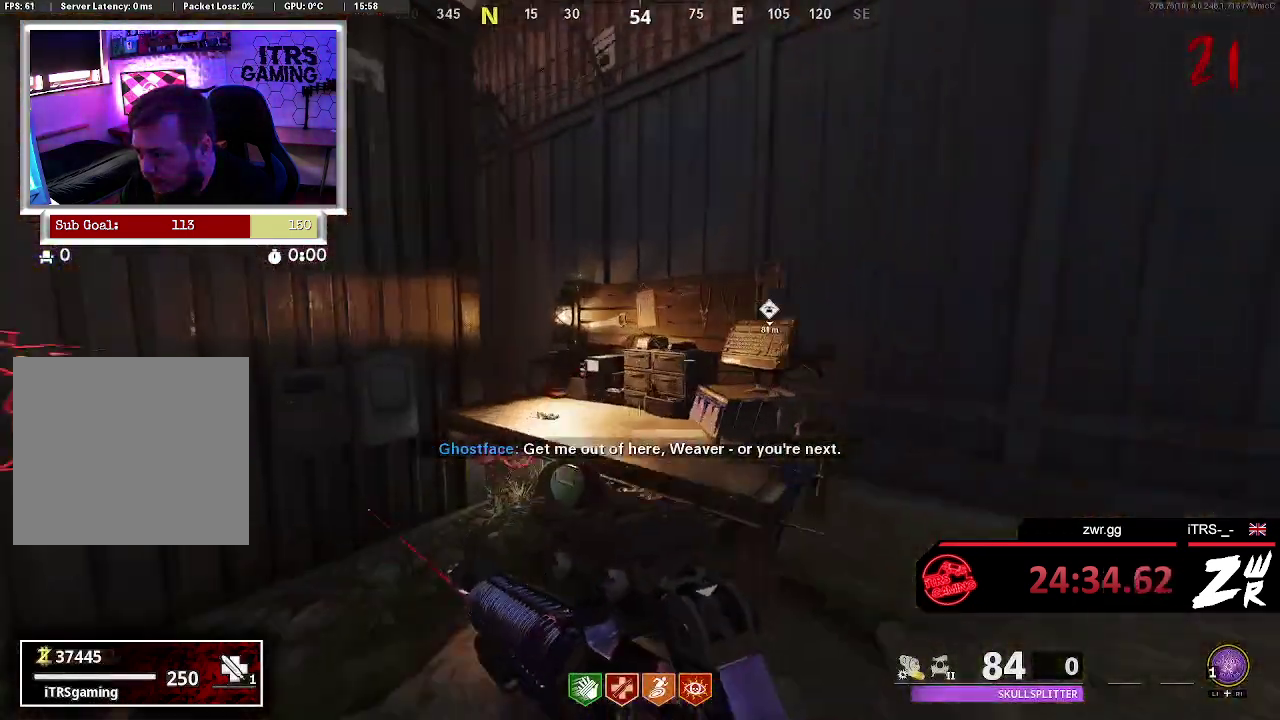
{"buttons": [], "left_stick": "center", "right_stick": "center", "events": [[67, "SQUARE", "down"], [67, "left_stick", "down"], [133, "SQUARE", "up"], [233, "left_stick", "center"], [267, "R1", "down"], [500, "R1", "up"]]}
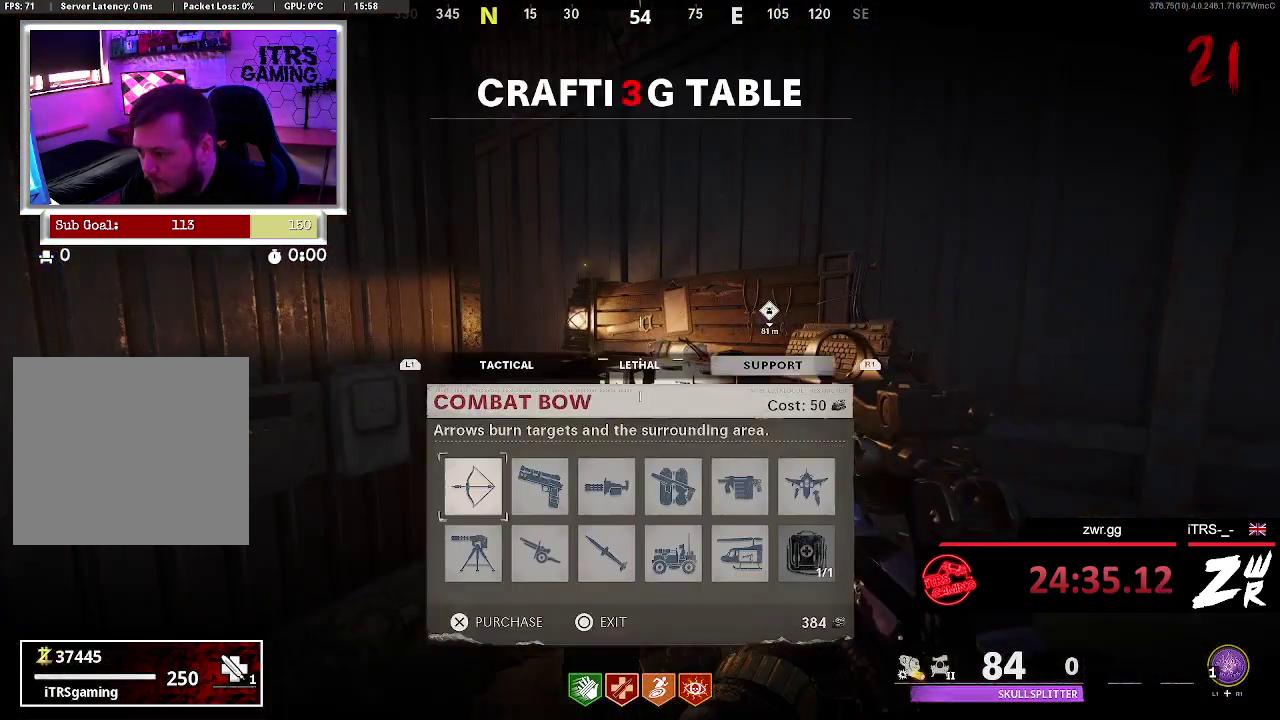
{"buttons": [], "left_stick": "center", "right_stick": "center", "events": [[133, "DPAD_RIGHT", "down"], [267, "DPAD_RIGHT", "up"], [333, "DPAD_RIGHT", "down"], [400, "DPAD_RIGHT", "up"]]}
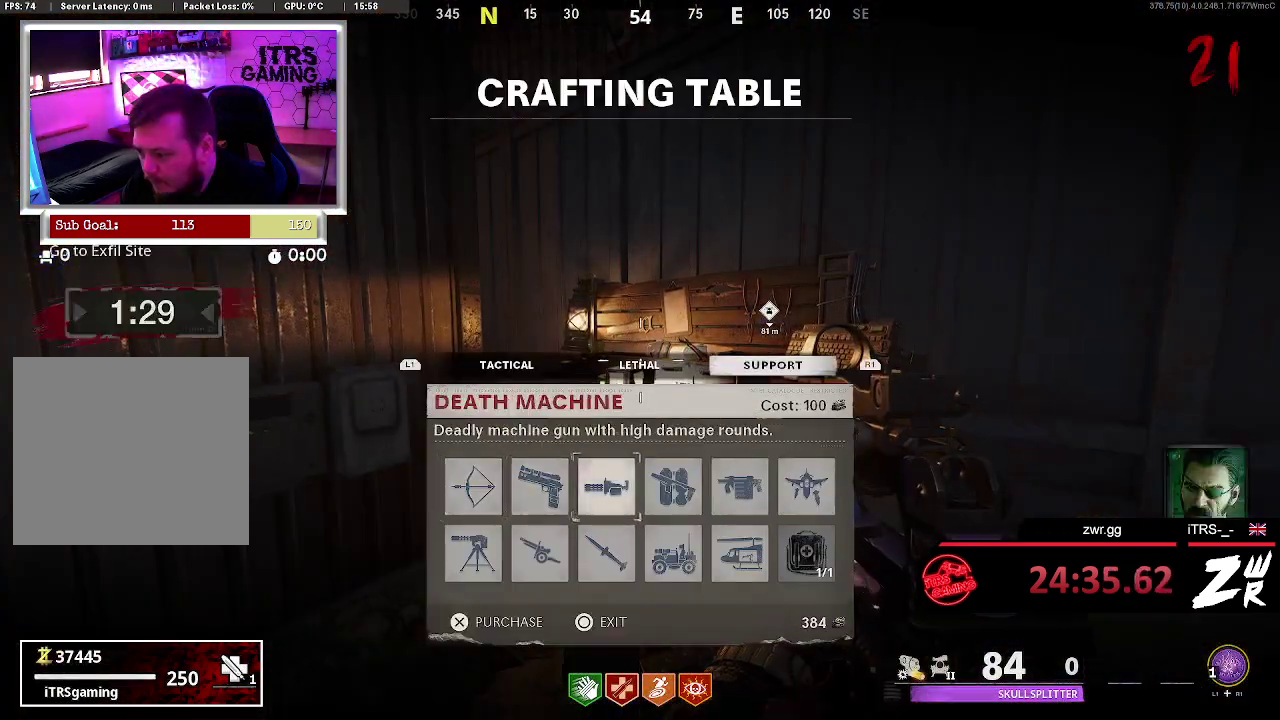
{"buttons": [], "left_stick": "center", "right_stick": "center", "events": [[167, "right_stick", "left"], [233, "left_stick", "down"], [300, "left_stick", "down-left"], [367, "left_stick", "center"], [367, "right_stick", "center"]]}
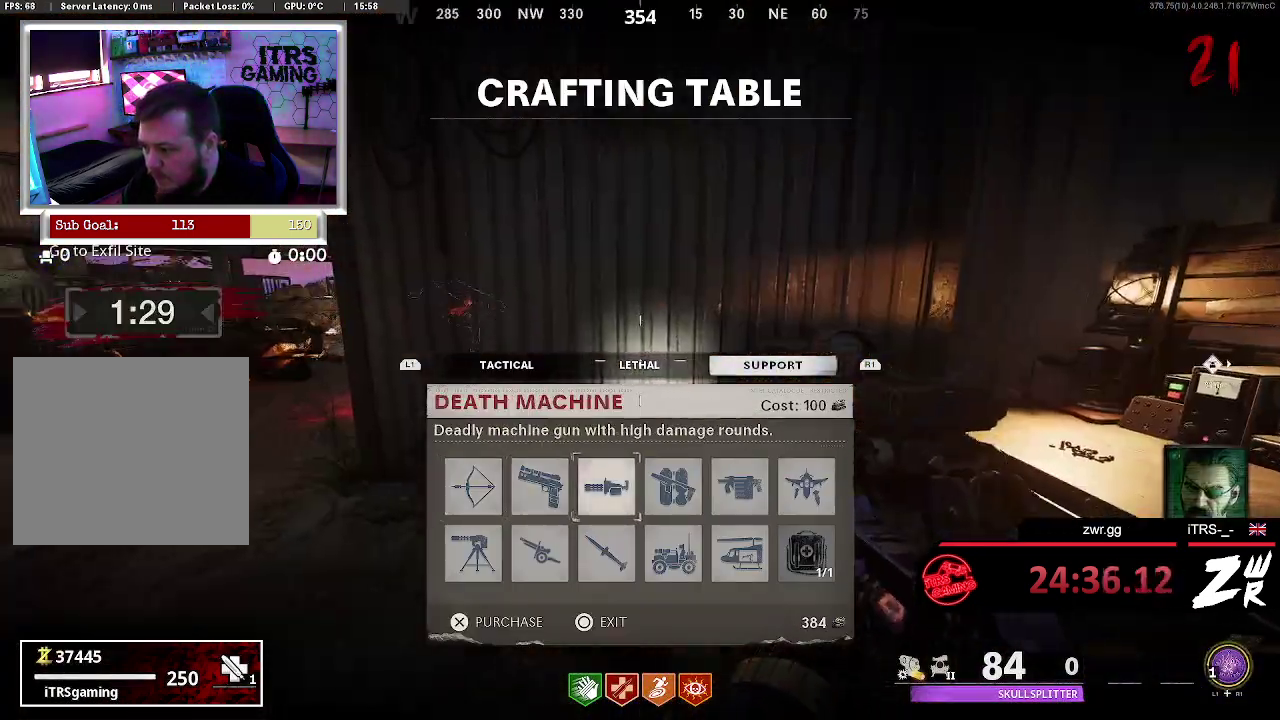
{"buttons": [], "left_stick": "center", "right_stick": "center", "events": [[67, "right_stick", "right"], [267, "right_stick", "center"]]}
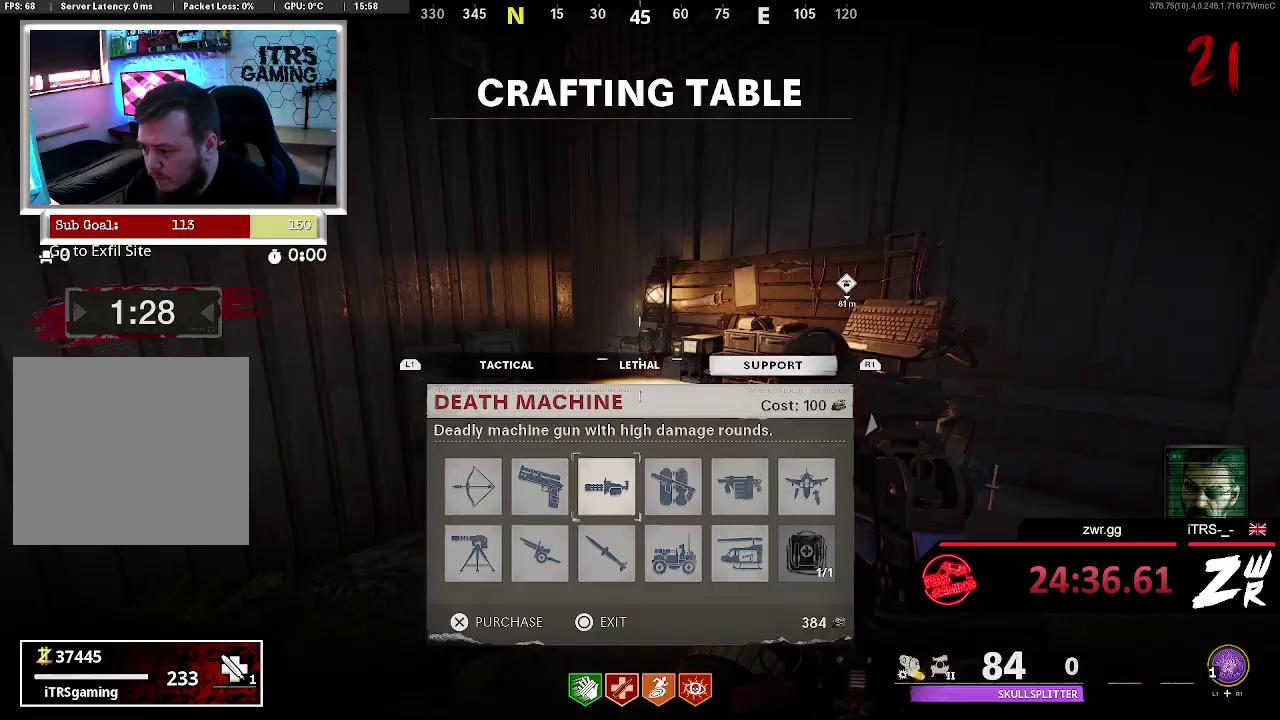
{"buttons": ["CROSS", "L3"], "left_stick": "up-left", "right_stick": "left", "events": [[100, "CROSS", "down"], [233, "left_stick", "down-left"], [300, "right_stick", "left"], [433, "left_stick", "up-left"], [467, "L3", "down"]]}
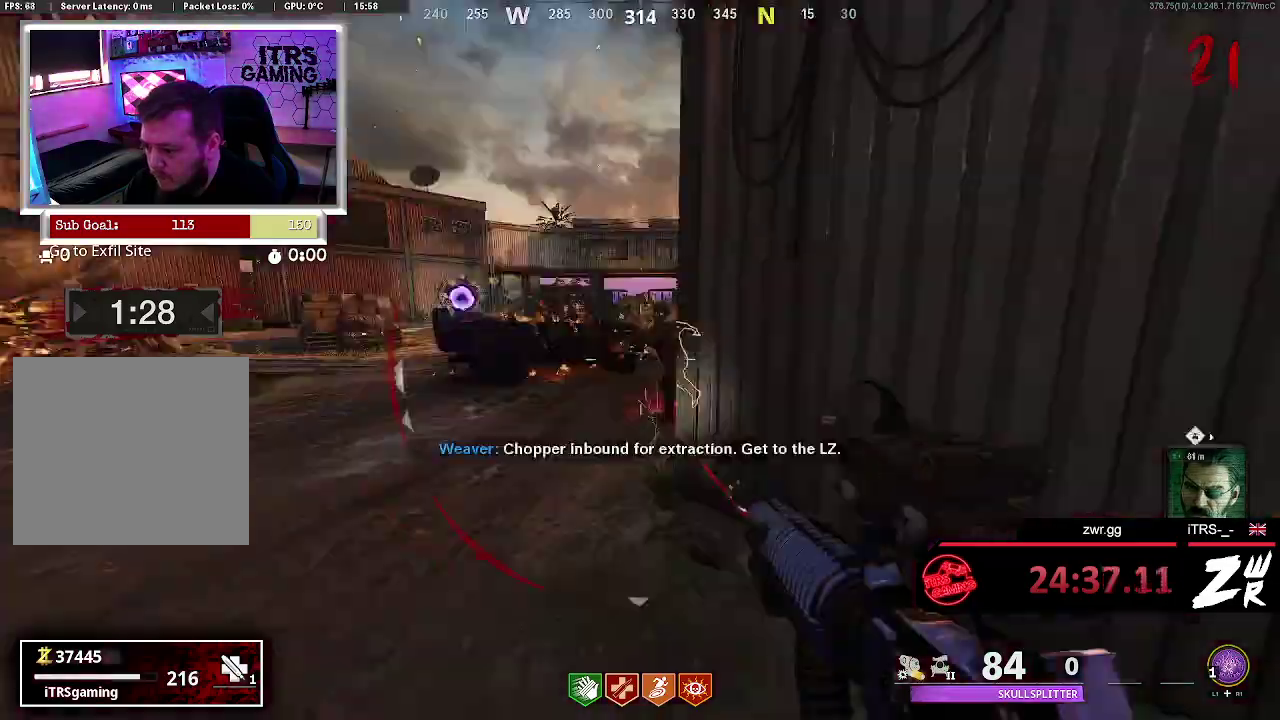
{"buttons": ["CROSS", "L3"], "left_stick": "up", "right_stick": "right", "events": [[100, "right_stick", "center"], [133, "L3", "up"], [133, "left_stick", "up"], [267, "L3", "down"], [267, "right_stick", "left"], [367, "L3", "up"], [367, "right_stick", "center"], [500, "L3", "down"], [500, "right_stick", "right"]]}
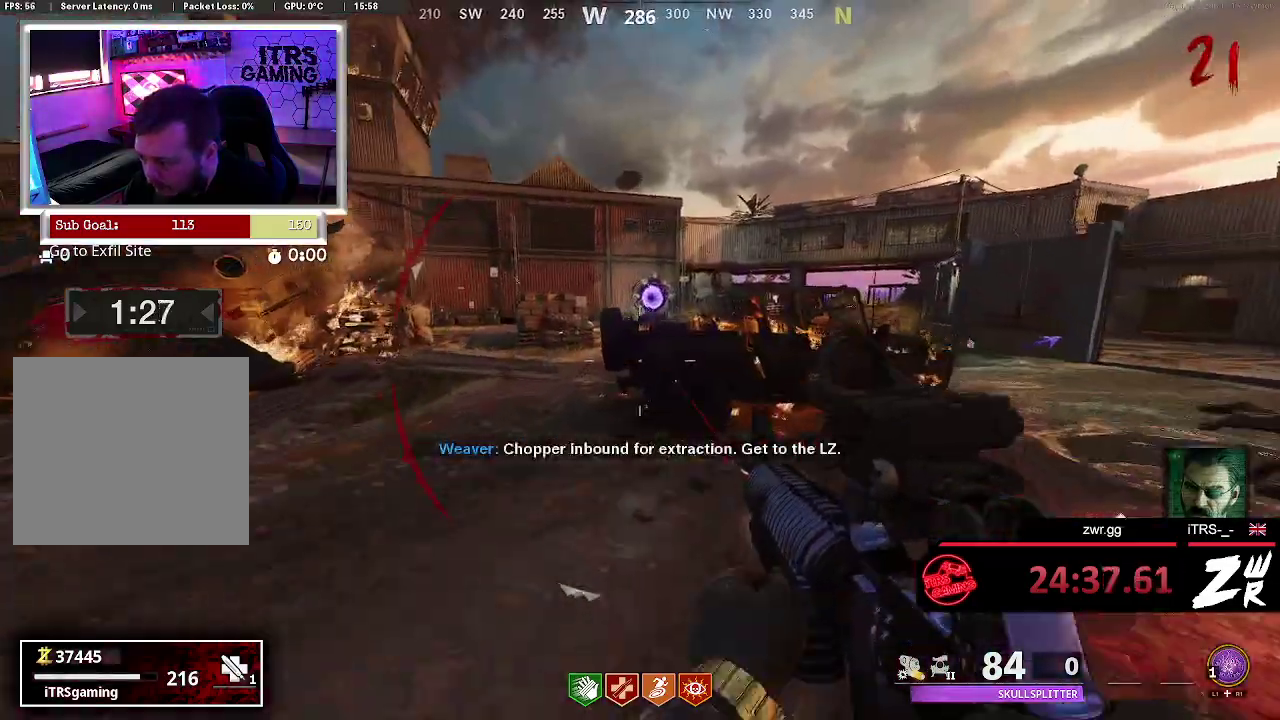
{"buttons": ["L3"], "left_stick": "up", "right_stick": "center", "events": [[67, "CROSS", "up"], [100, "L3", "up"], [233, "right_stick", "center"], [300, "left_stick", "up-right"], [367, "L3", "down"], [367, "left_stick", "up"]]}
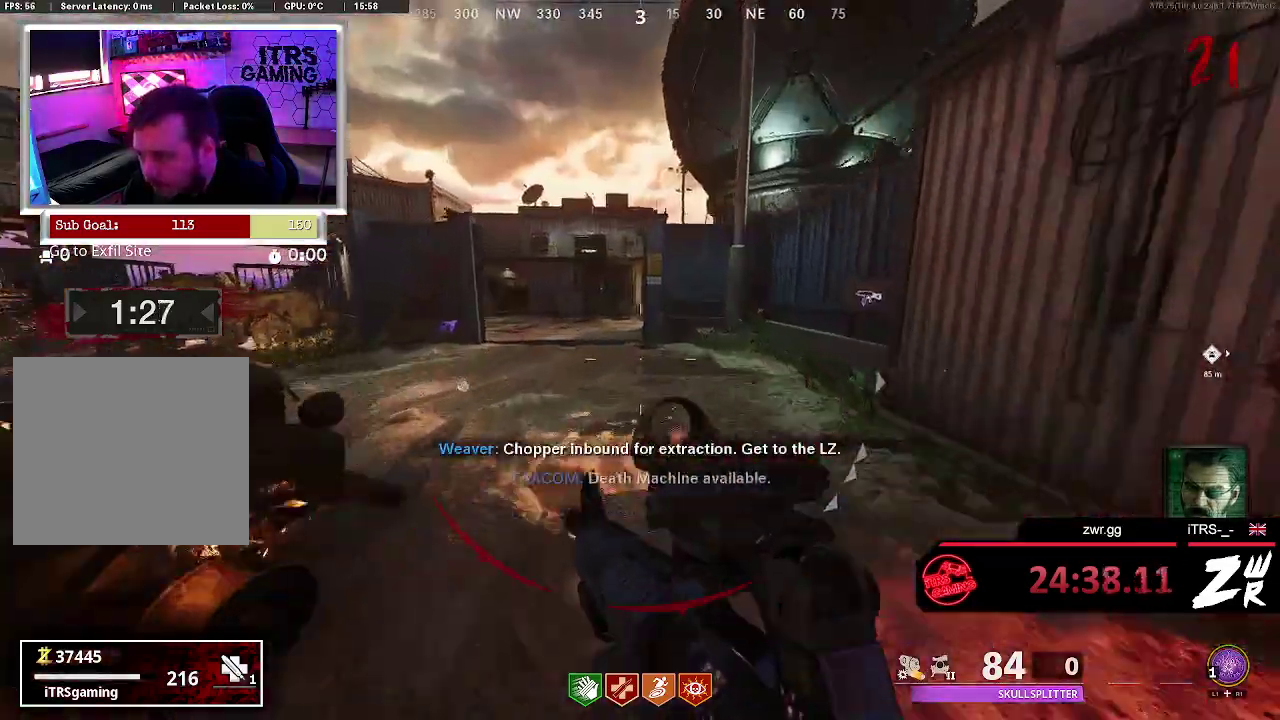
{"buttons": [], "left_stick": "up", "right_stick": "center", "events": [[33, "L3", "up"]]}
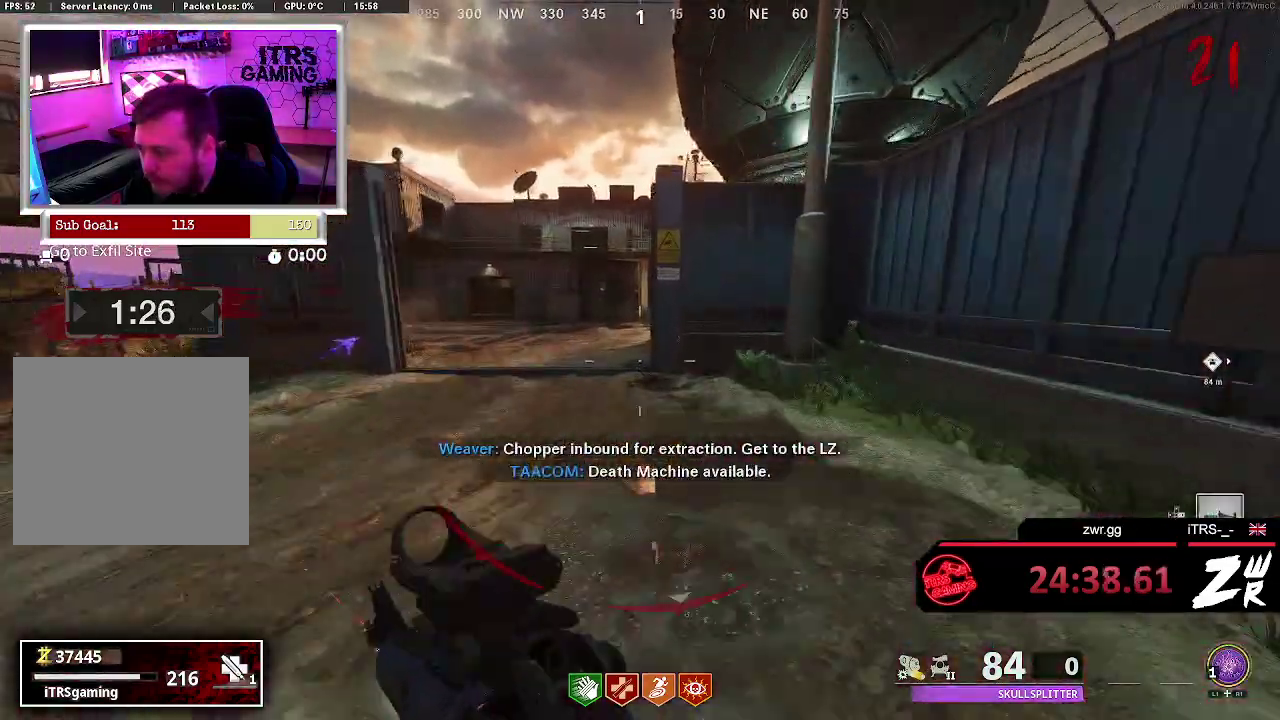
{"buttons": [], "left_stick": "up", "right_stick": "center", "events": []}
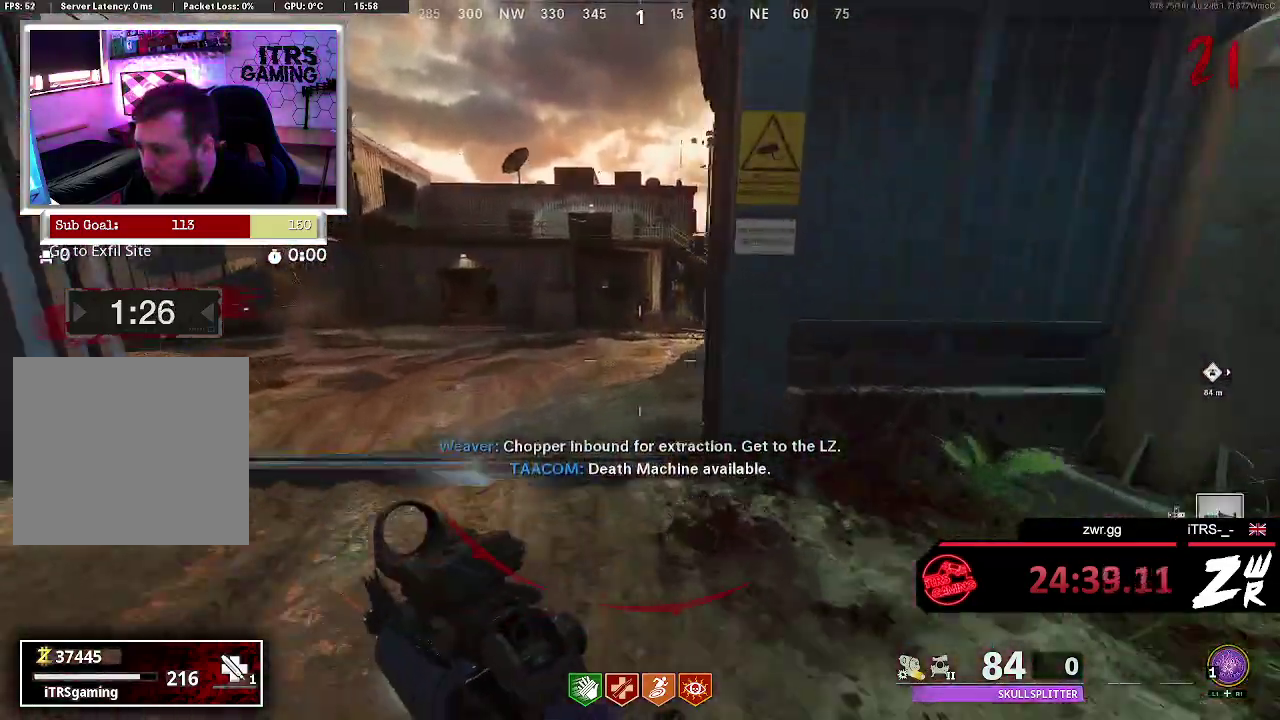
{"buttons": [], "left_stick": "up", "right_stick": "center", "events": [[300, "right_stick", "right"], [467, "right_stick", "center"]]}
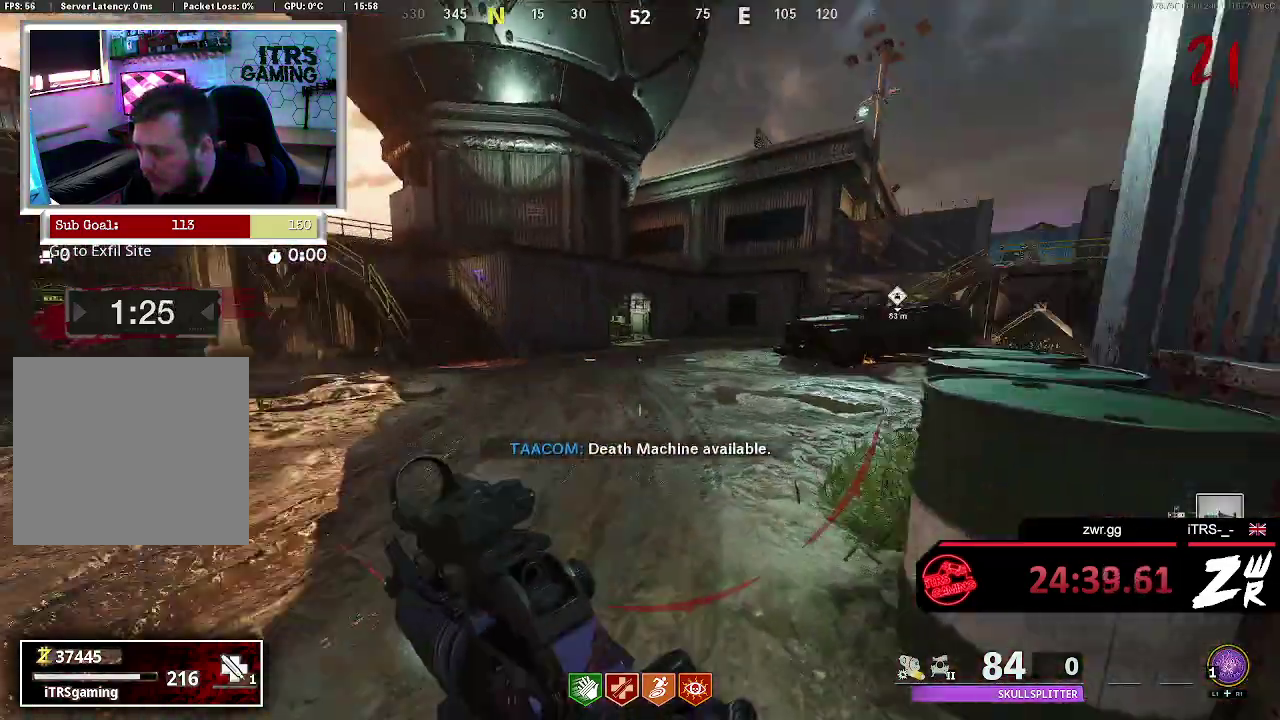
{"buttons": [], "left_stick": "up", "right_stick": "center", "events": [[267, "right_stick", "right"], [367, "right_stick", "center"]]}
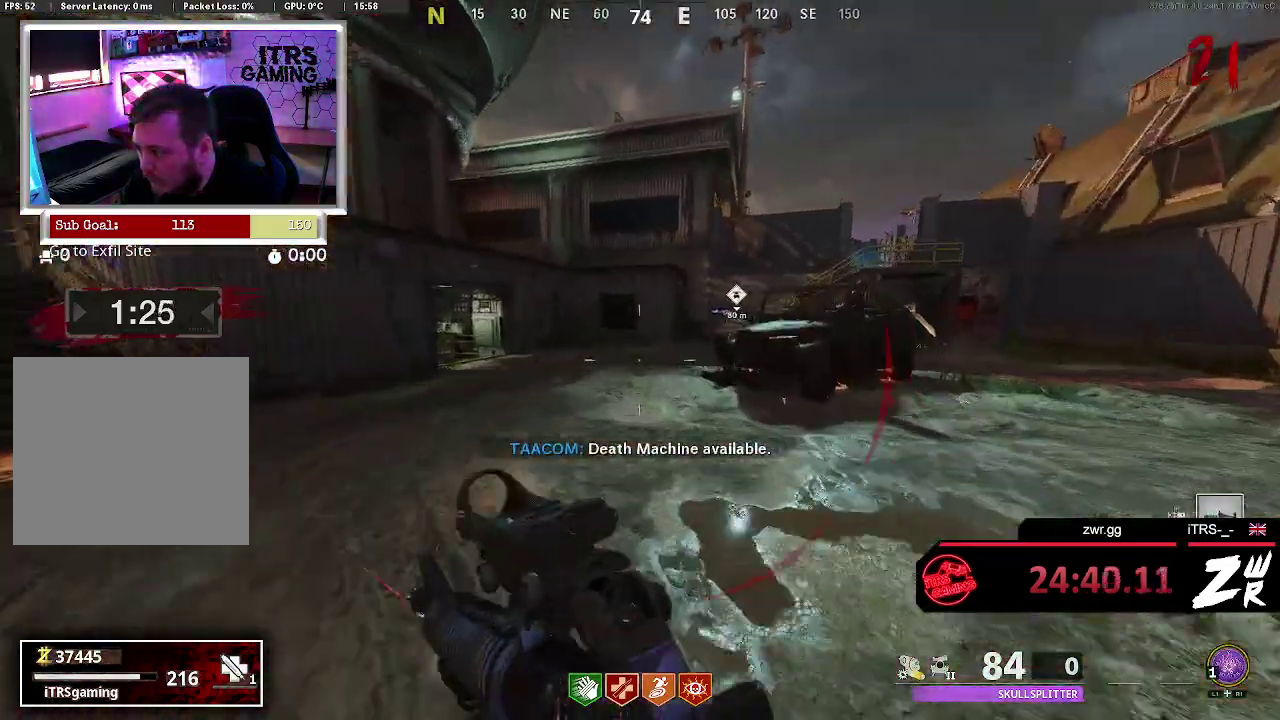
{"buttons": [], "left_stick": "up", "right_stick": "center", "events": []}
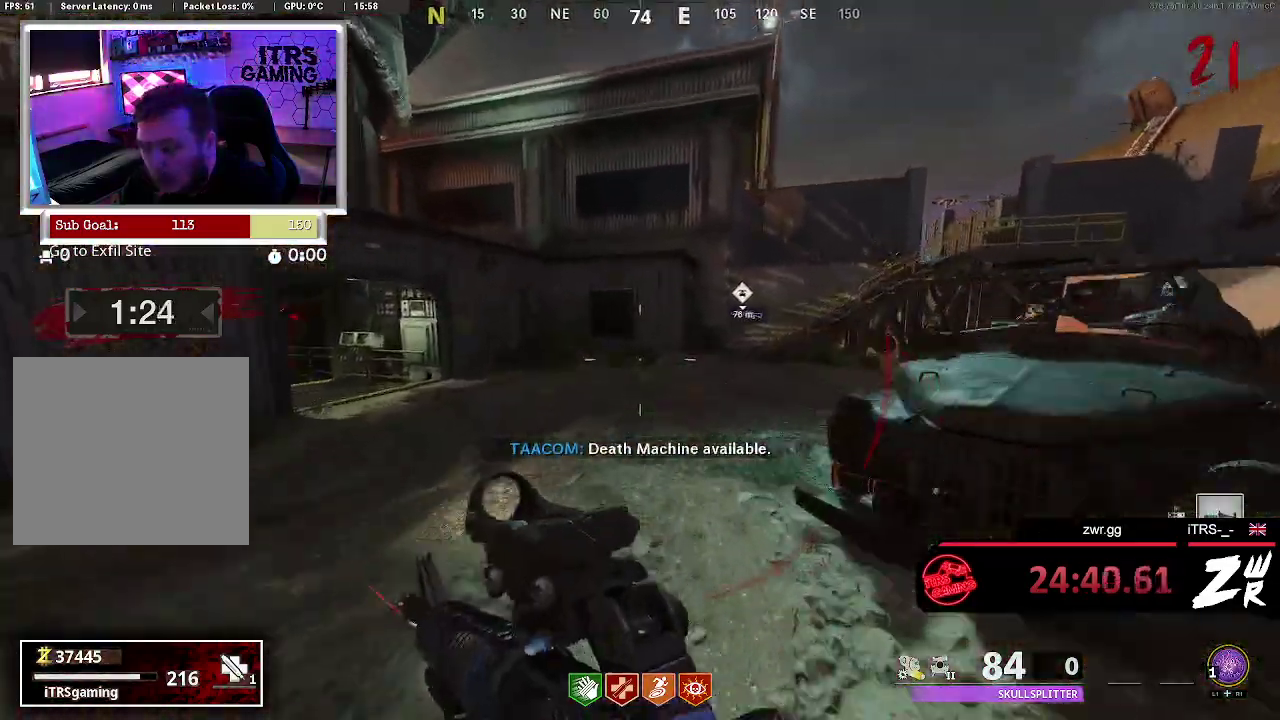
{"buttons": [], "left_stick": "up", "right_stick": "center", "events": []}
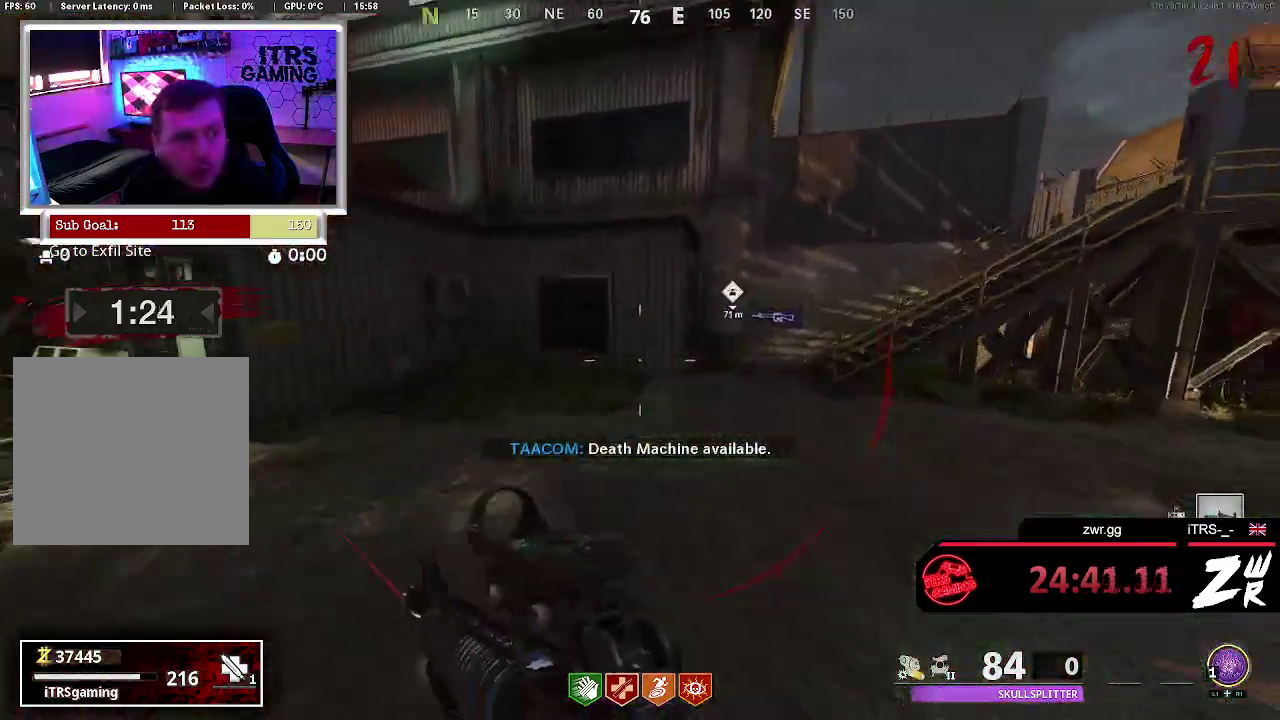
{"buttons": [], "left_stick": "up", "right_stick": "right", "events": [[500, "right_stick", "right"]]}
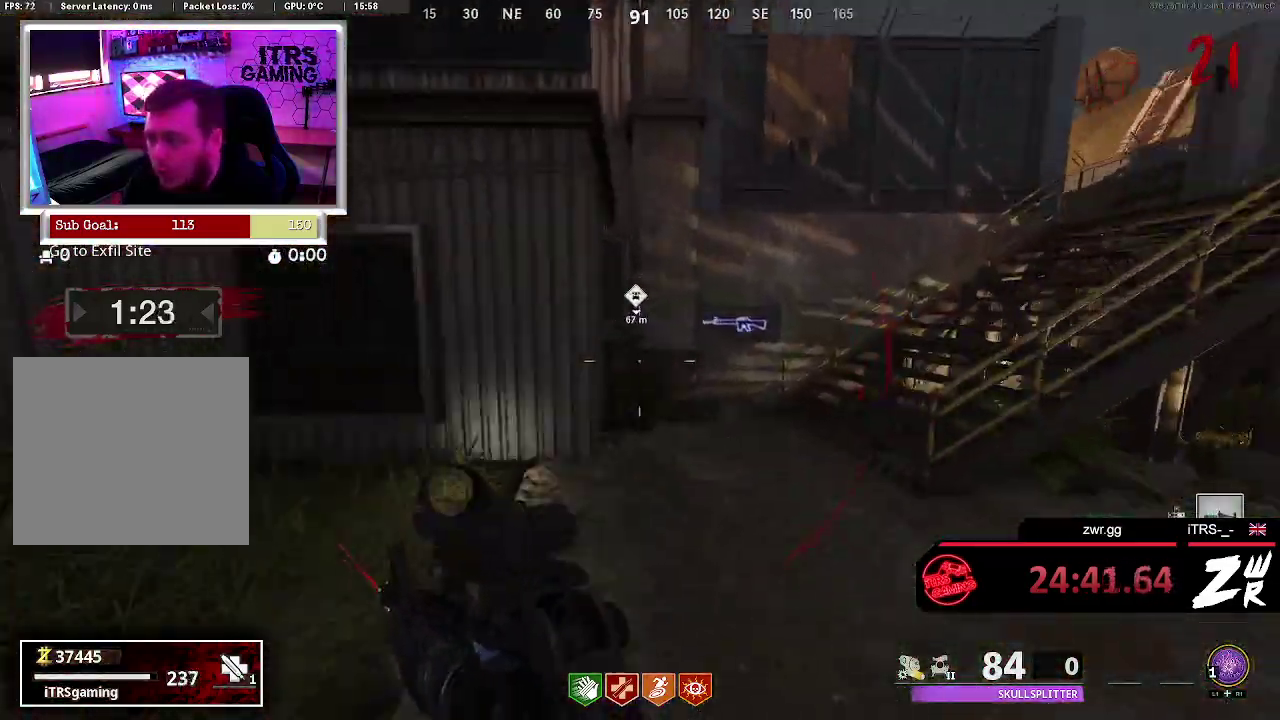
{"buttons": [], "left_stick": "up", "right_stick": "right", "events": [[167, "right_stick", "center"], [500, "right_stick", "right"]]}
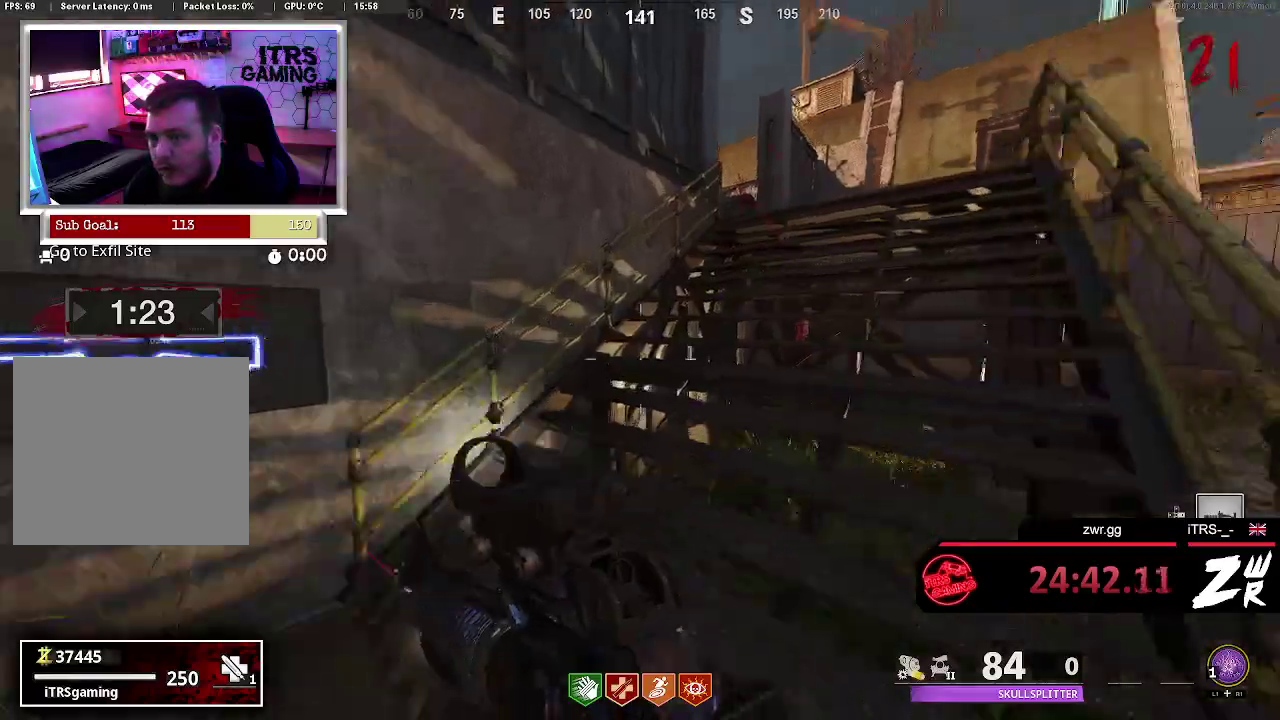
{"buttons": [], "left_stick": "up", "right_stick": "left", "events": [[100, "right_stick", "center"], [433, "right_stick", "left"]]}
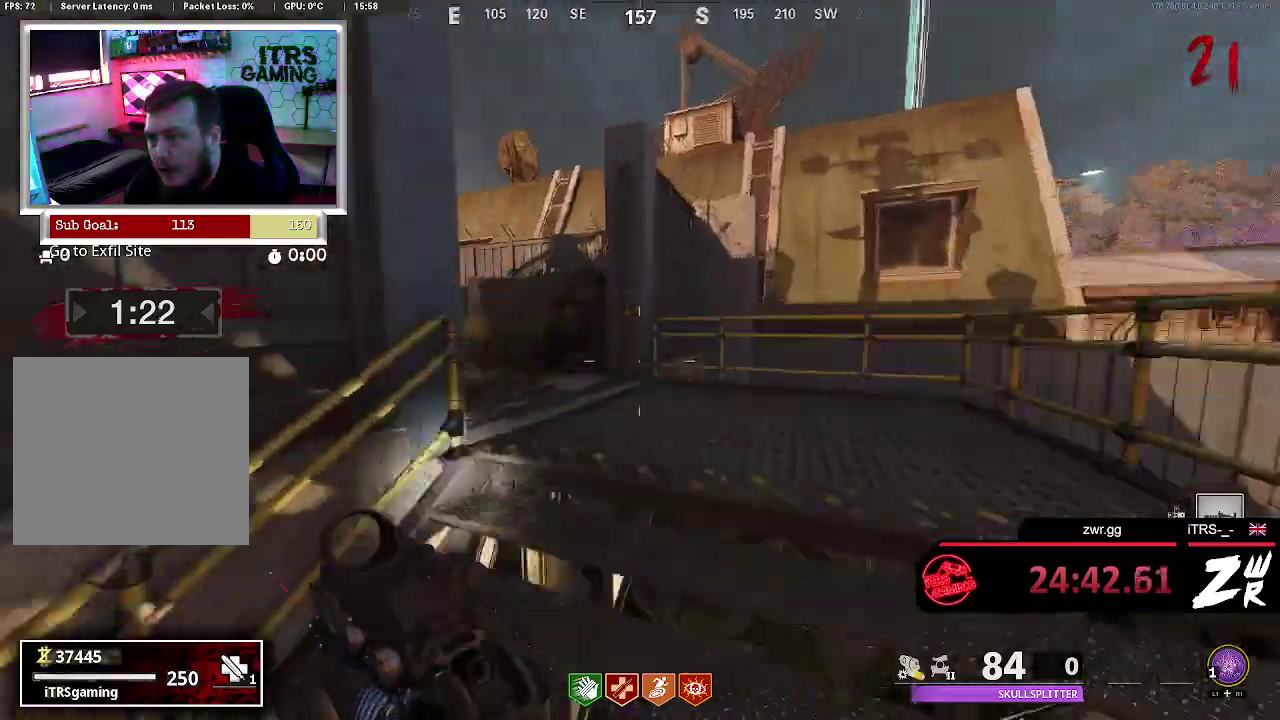
{"buttons": [], "left_stick": "up", "right_stick": "center", "events": [[33, "right_stick", "center"], [133, "right_stick", "left"], [367, "right_stick", "center"]]}
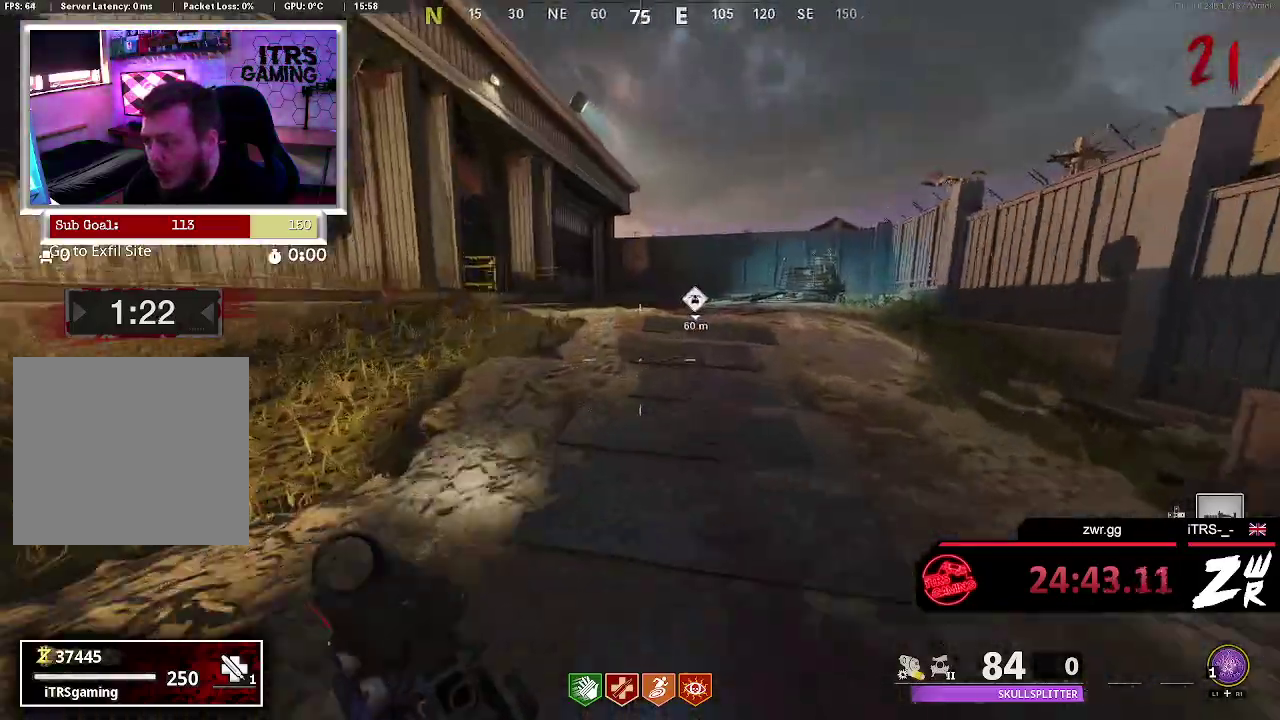
{"buttons": [], "left_stick": "up", "right_stick": "center", "events": []}
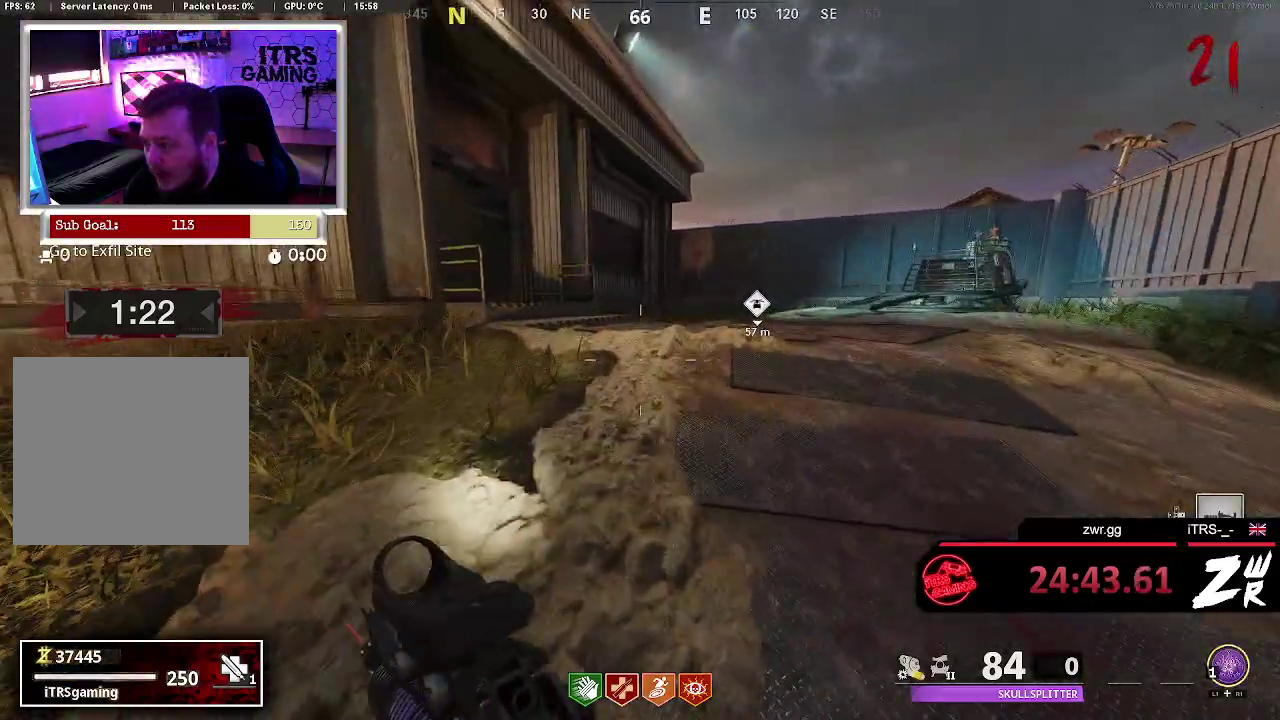
{"buttons": [], "left_stick": "up", "right_stick": "center", "events": [[167, "right_stick", "left"], [300, "right_stick", "center"]]}
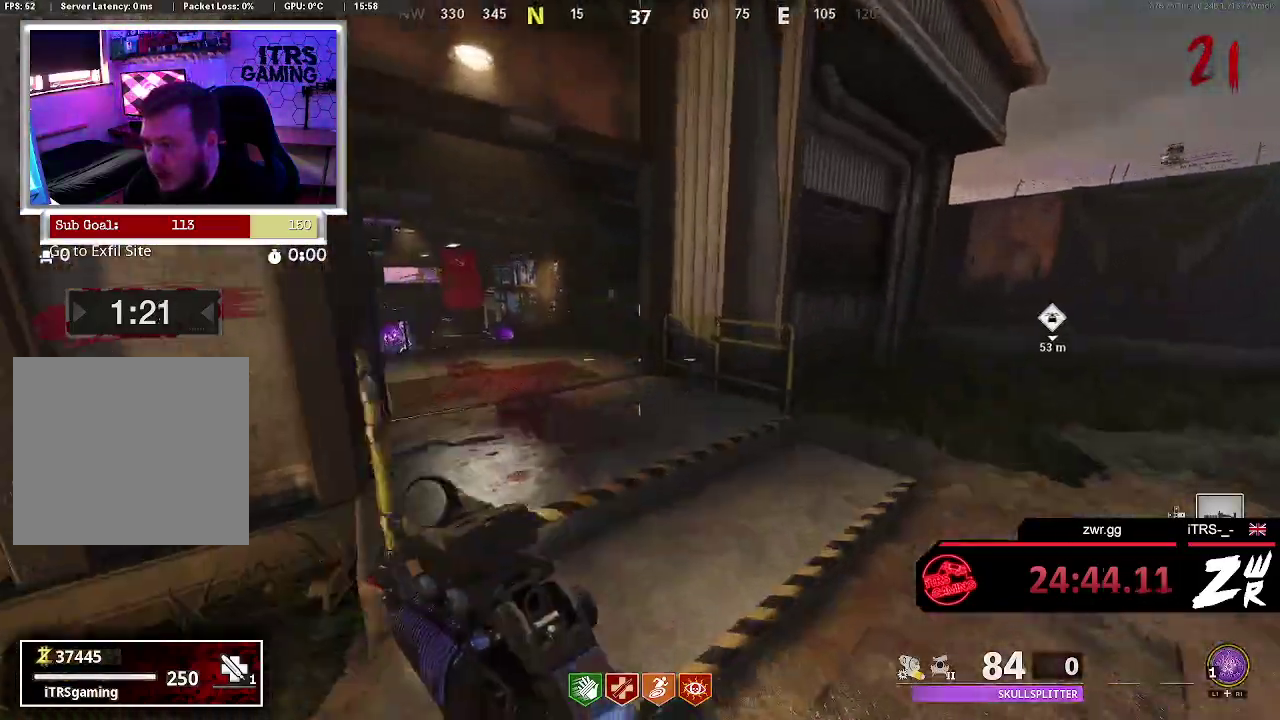
{"buttons": [], "left_stick": "up", "right_stick": "center", "events": [[67, "right_stick", "left"], [200, "right_stick", "center"]]}
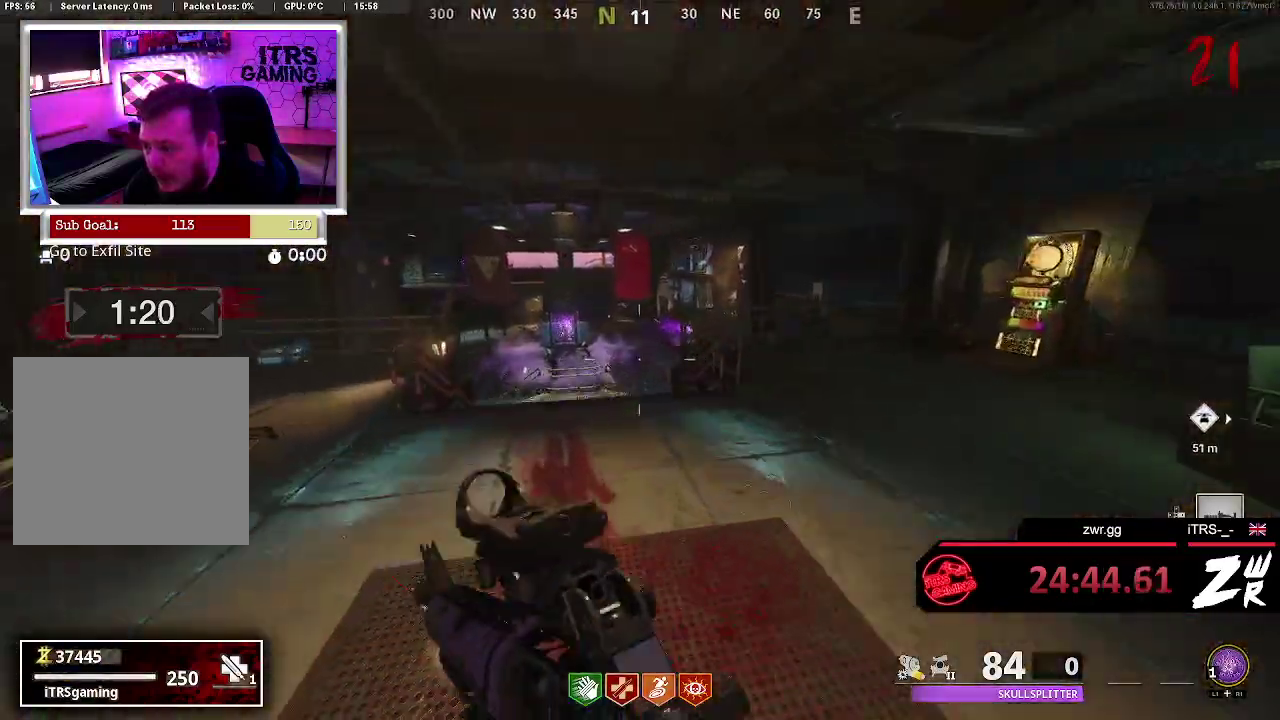
{"buttons": [], "left_stick": "up", "right_stick": "center", "events": []}
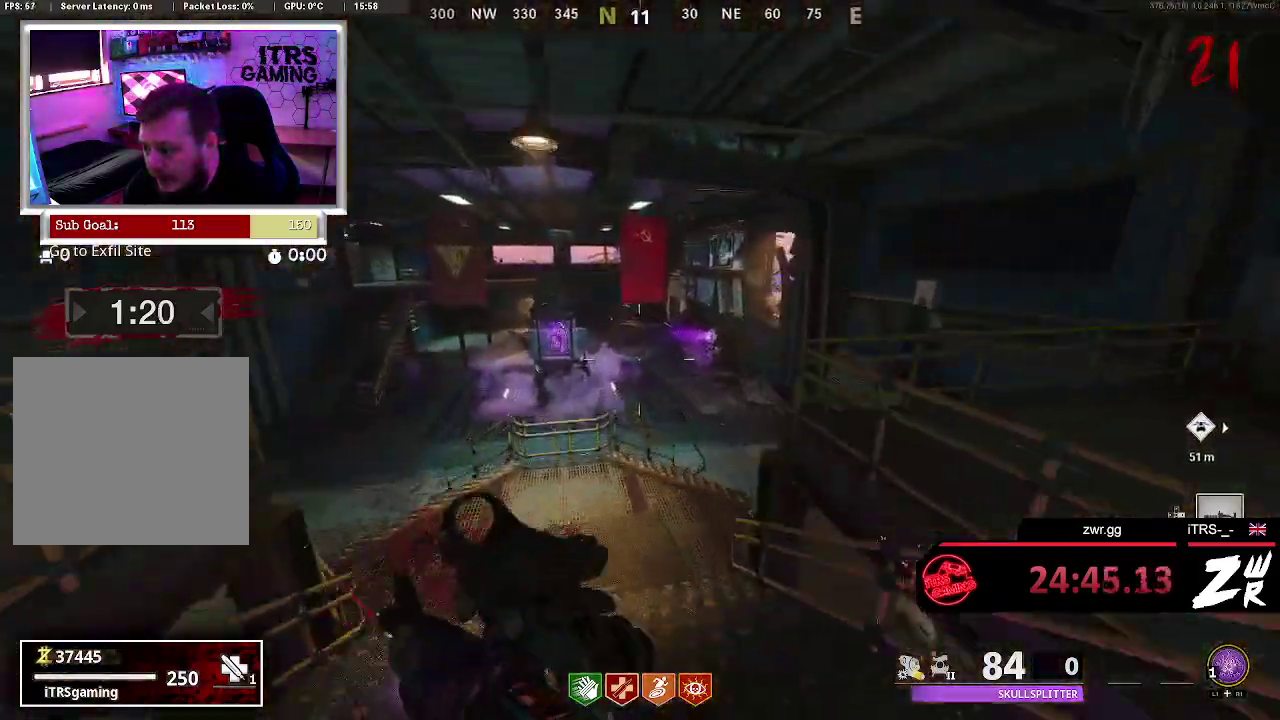
{"buttons": [], "left_stick": "up", "right_stick": "right", "events": [[400, "right_stick", "right"]]}
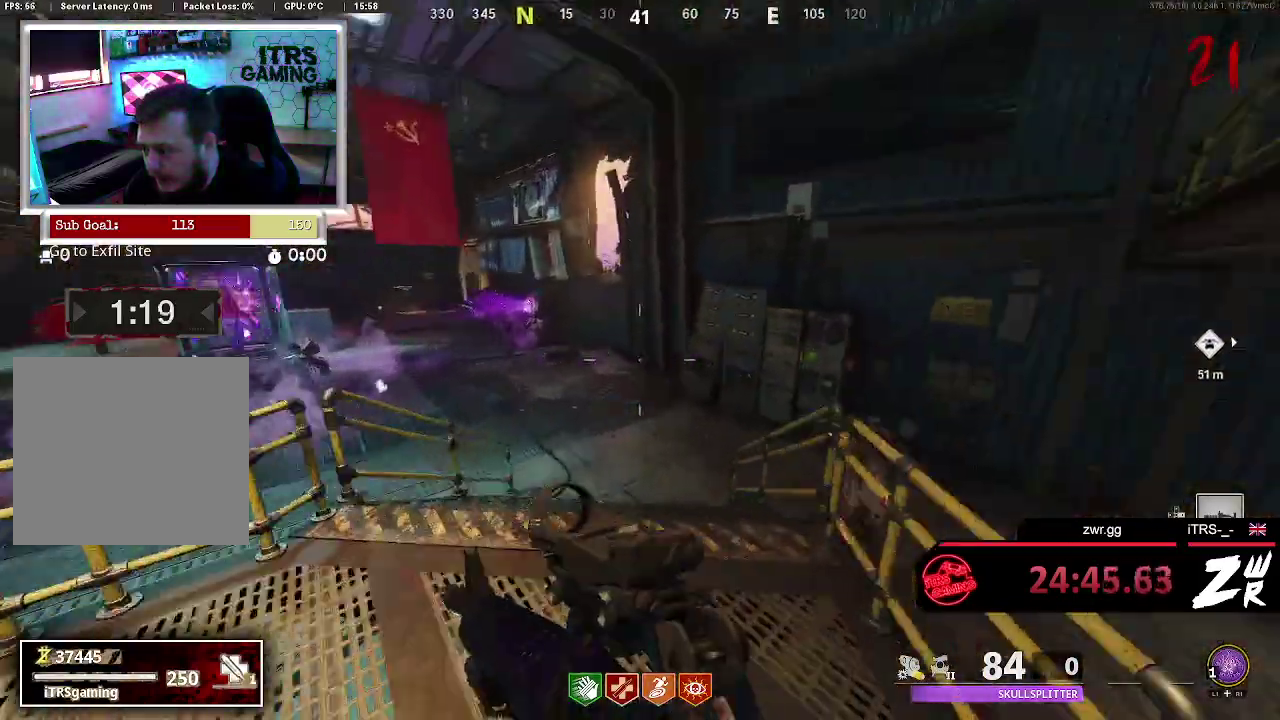
{"buttons": [], "left_stick": "up", "right_stick": "up"}
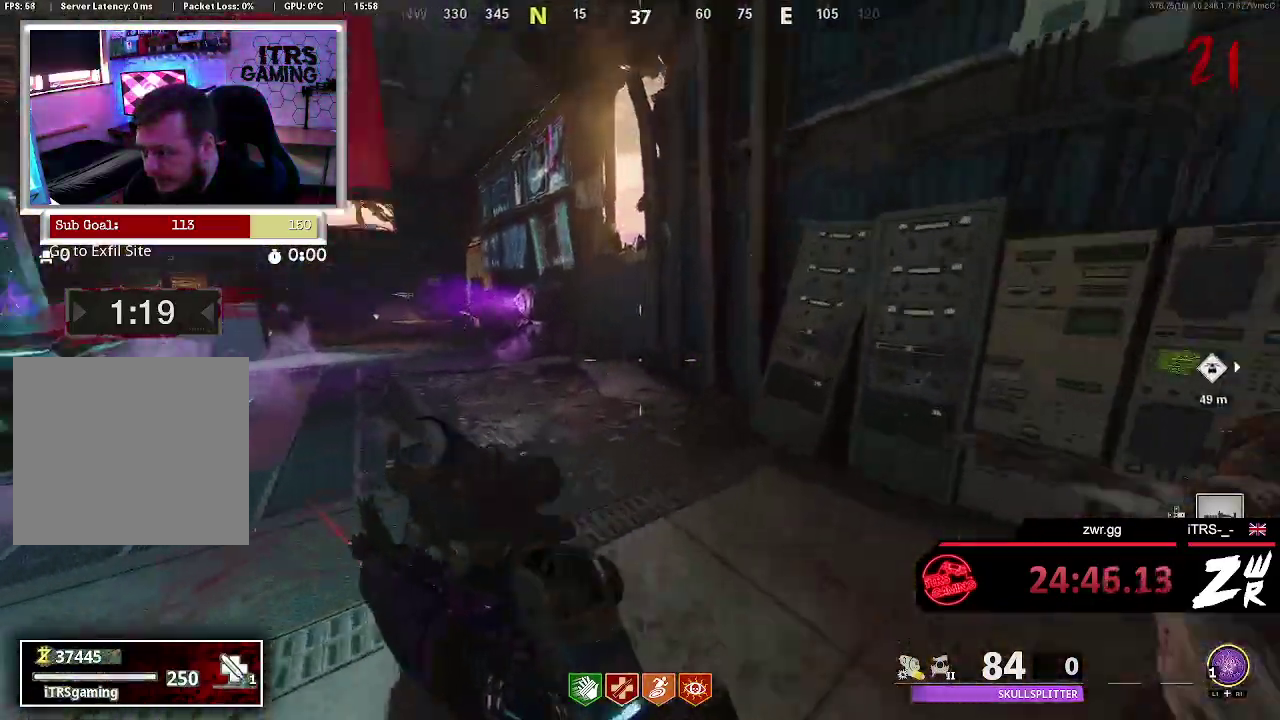
{"buttons": [], "left_stick": "up", "right_stick": "center"}
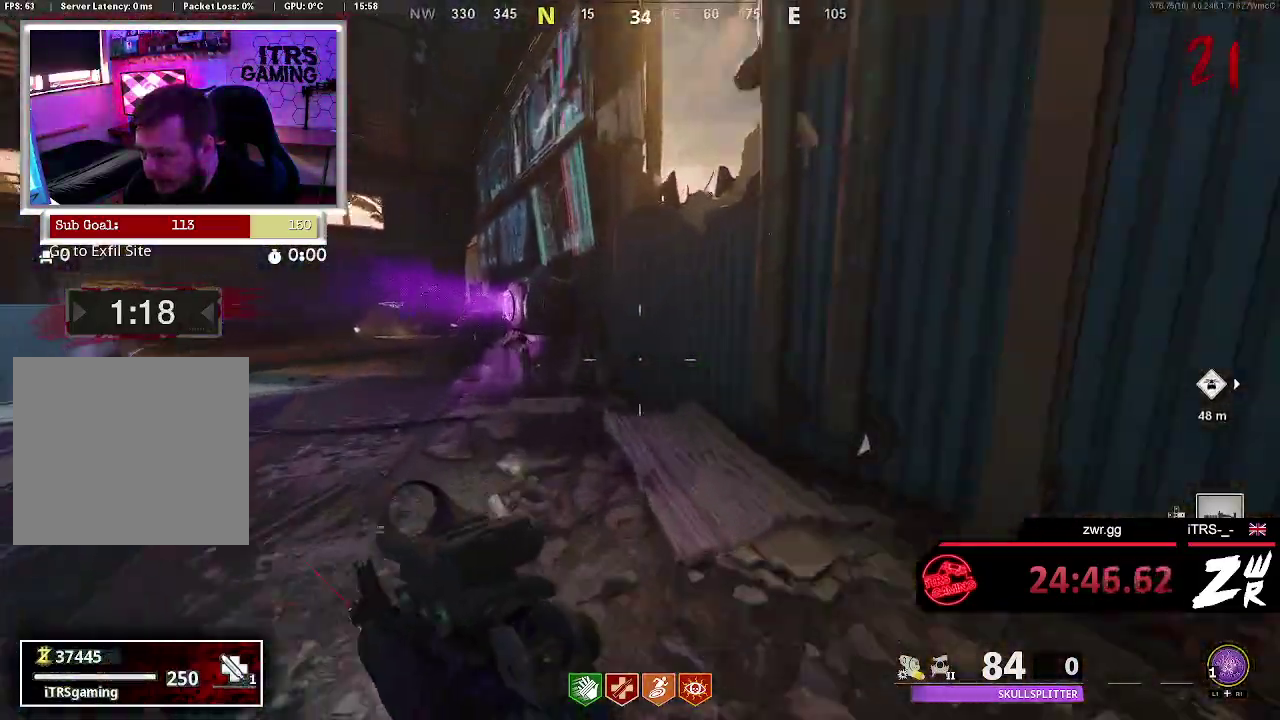
{"buttons": ["CROSS"], "left_stick": "up", "right_stick": "center", "events": [[100, "right_stick", "up-right"], [233, "left_stick", "up-left"], [233, "right_stick", "center"], [367, "CROSS", "down"], [433, "CROSS", "up"], [433, "left_stick", "up"], [500, "CROSS", "down"]]}